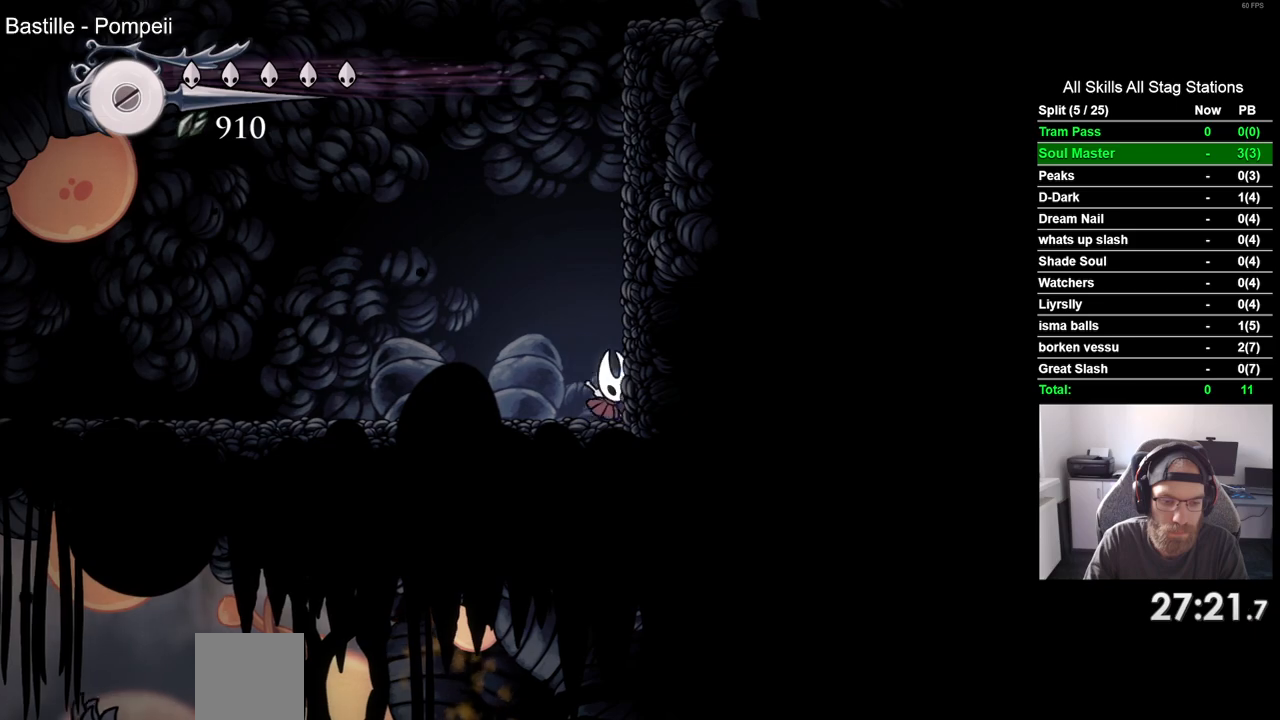
Gameplay with a controller (PlayStation layout); each line is a JSON object with the inputs held at the frame after it (dt_ms = milliseconds from this image to that frame). "events" lists button and stick changes between this image and that frame as [ms after this image, input, new state], when the widget could be followed in between.
{"dt_ms": 500, "buttons": [], "left_stick": "center", "right_stick": "center", "events": [[83, "DPAD_RIGHT", "up"], [133, "R1", "down"], [200, "R1", "up"], [233, "CROSS", "down"], [367, "CROSS", "up"], [383, "DPAD_RIGHT", "down"], [450, "DPAD_LEFT", "down"], [500, "DPAD_LEFT", "up"], [500, "DPAD_RIGHT", "up"]]}
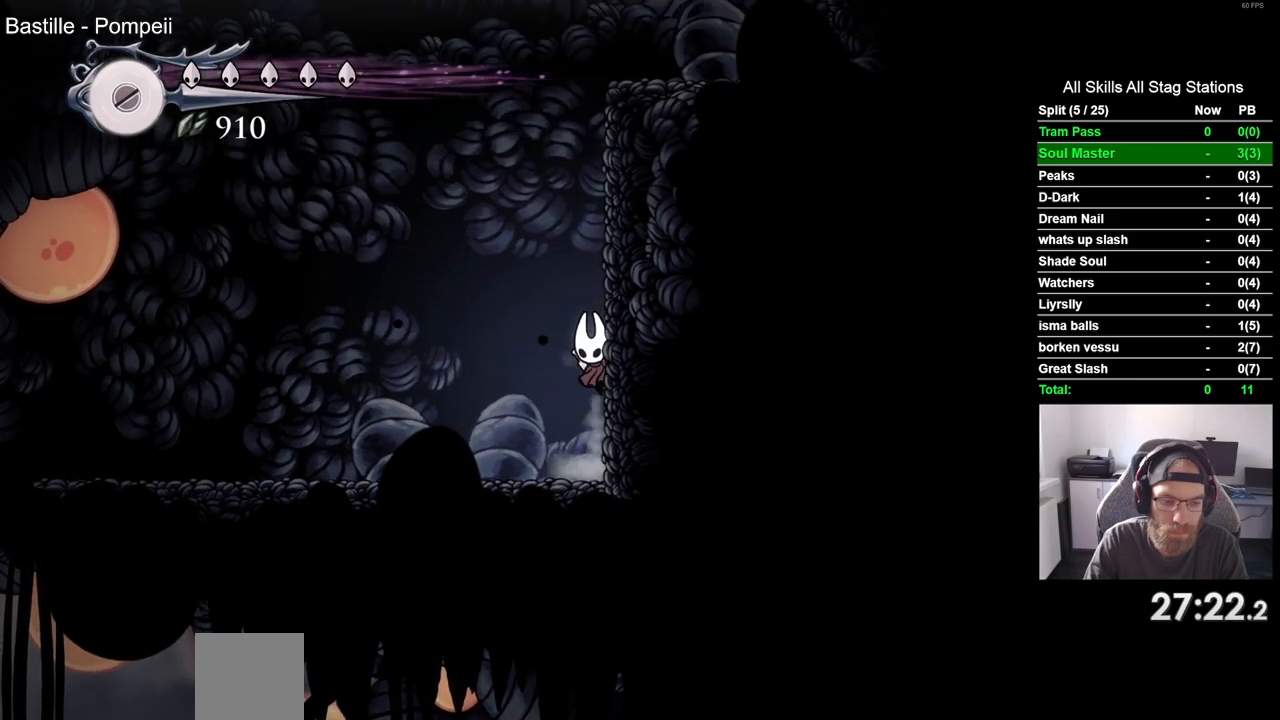
{"dt_ms": 500, "buttons": [], "left_stick": "center", "right_stick": "center", "events": [[133, "DPAD_LEFT", "down"], [367, "DPAD_LEFT", "up"]]}
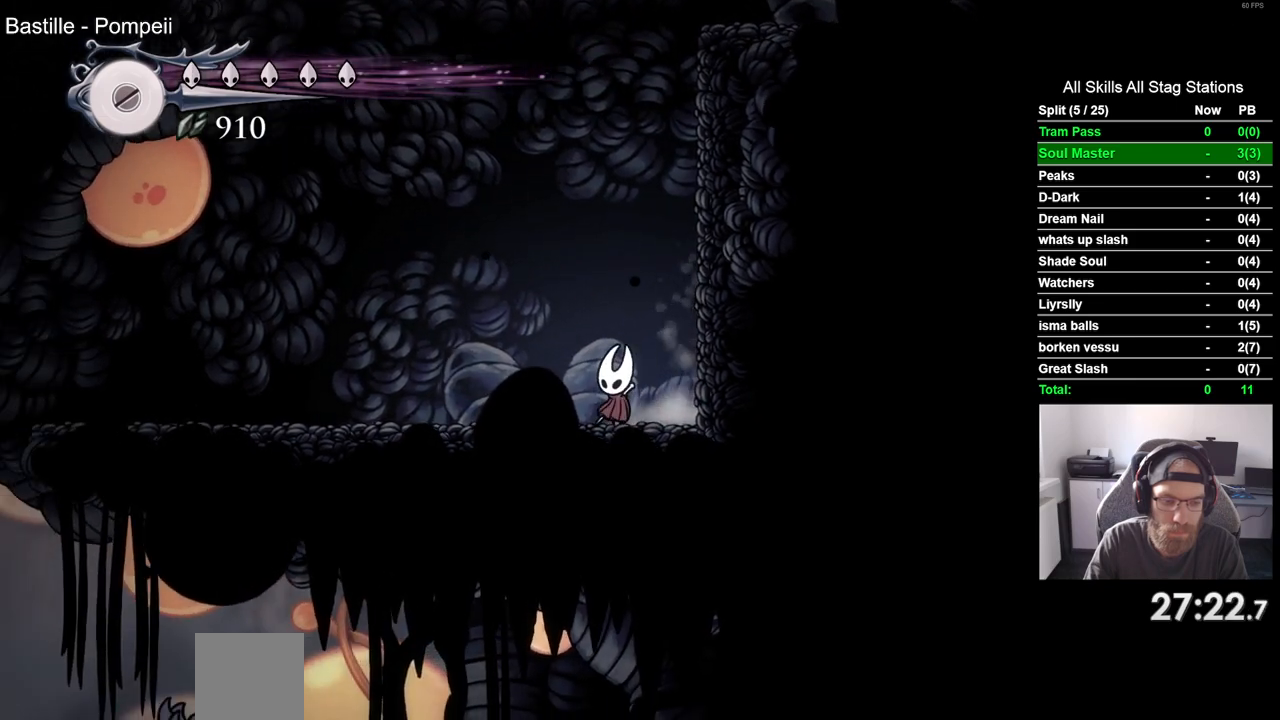
{"dt_ms": 500, "buttons": [], "left_stick": "center", "right_stick": "center", "events": [[17, "DPAD_LEFT", "down"], [150, "DPAD_LEFT", "up"]]}
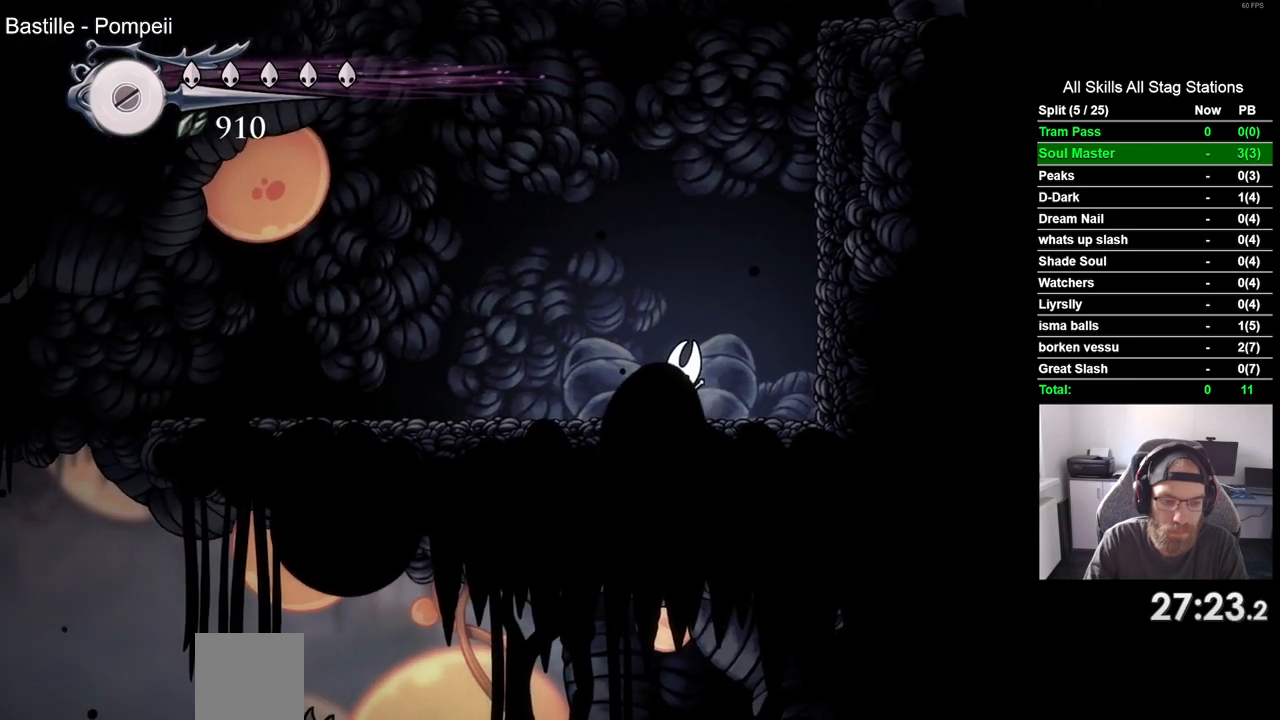
{"dt_ms": 500, "buttons": ["R1", "R2", "DPAD_LEFT"], "left_stick": "center", "right_stick": "center", "events": [[100, "DPAD_LEFT", "down"], [317, "R1", "down"], [317, "R2", "down"]]}
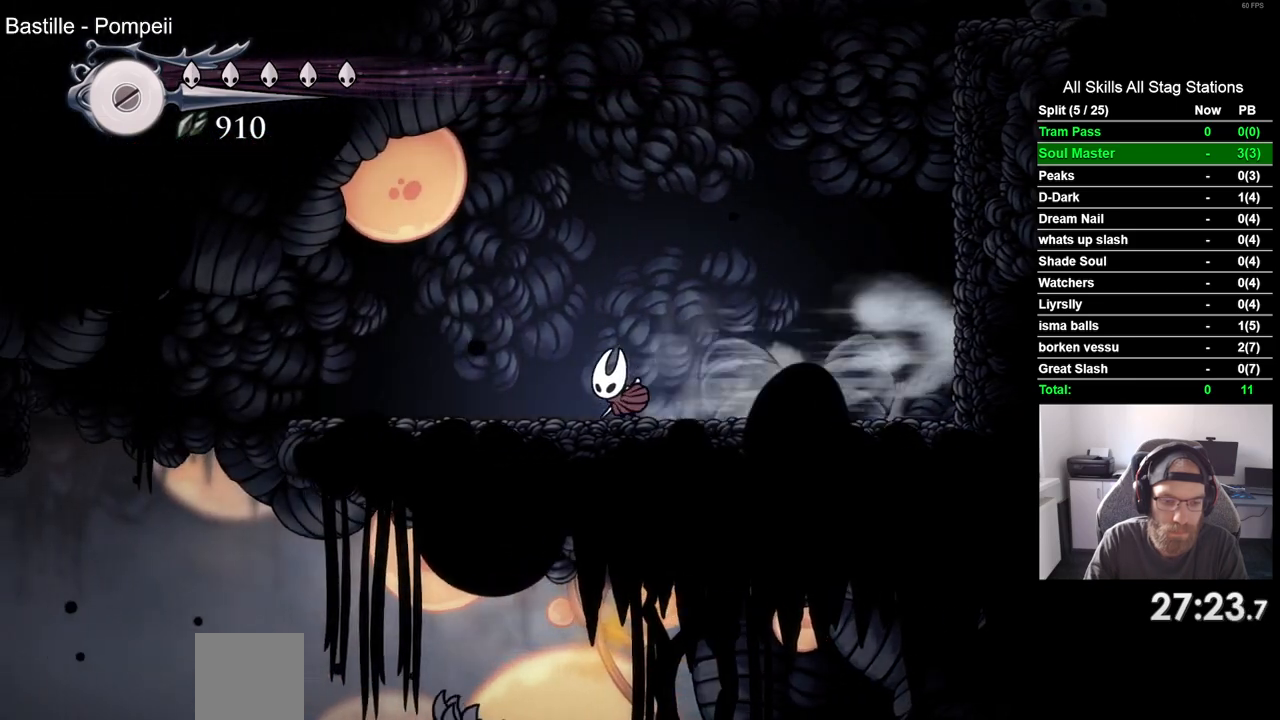
{"dt_ms": 500, "buttons": ["R1", "R2", "DPAD_LEFT"], "left_stick": "center", "right_stick": "center", "events": [[17, "R1", "up"], [33, "R2", "up"], [483, "R1", "down"], [483, "R2", "down"]]}
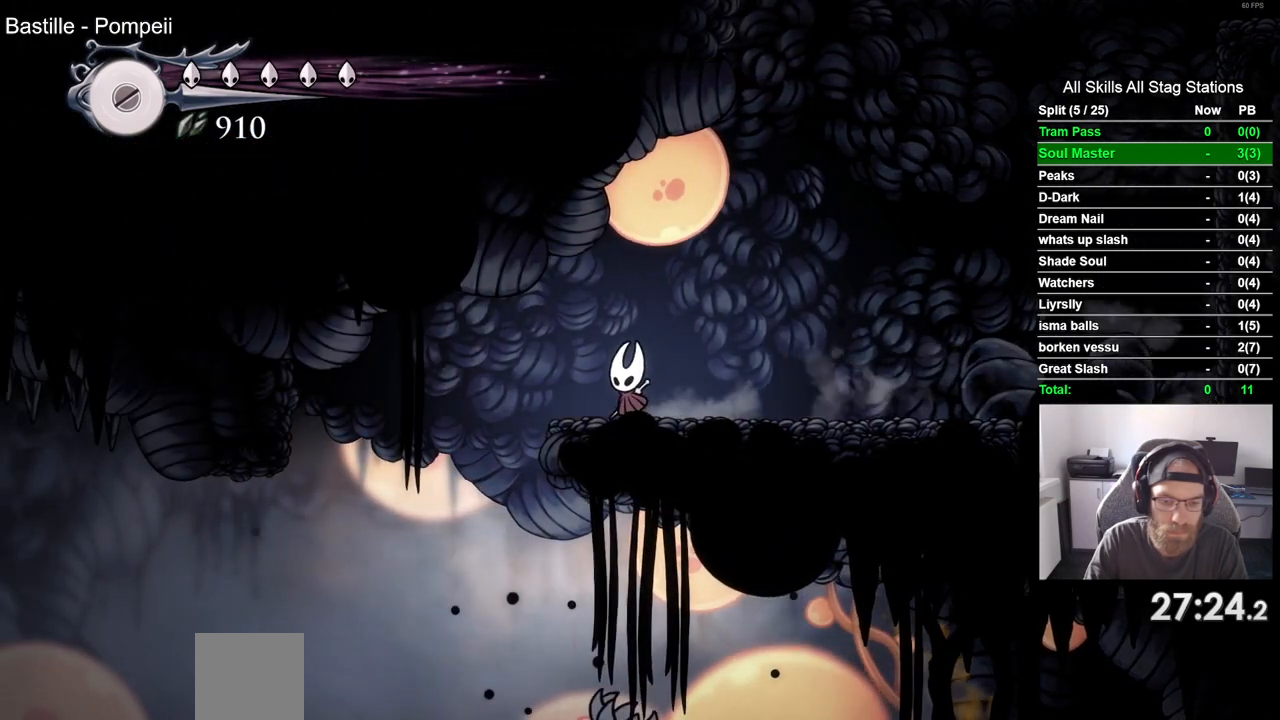
{"dt_ms": 500, "buttons": ["DPAD_LEFT"], "left_stick": "center", "right_stick": "center", "events": [[150, "R1", "up"], [167, "R2", "up"]]}
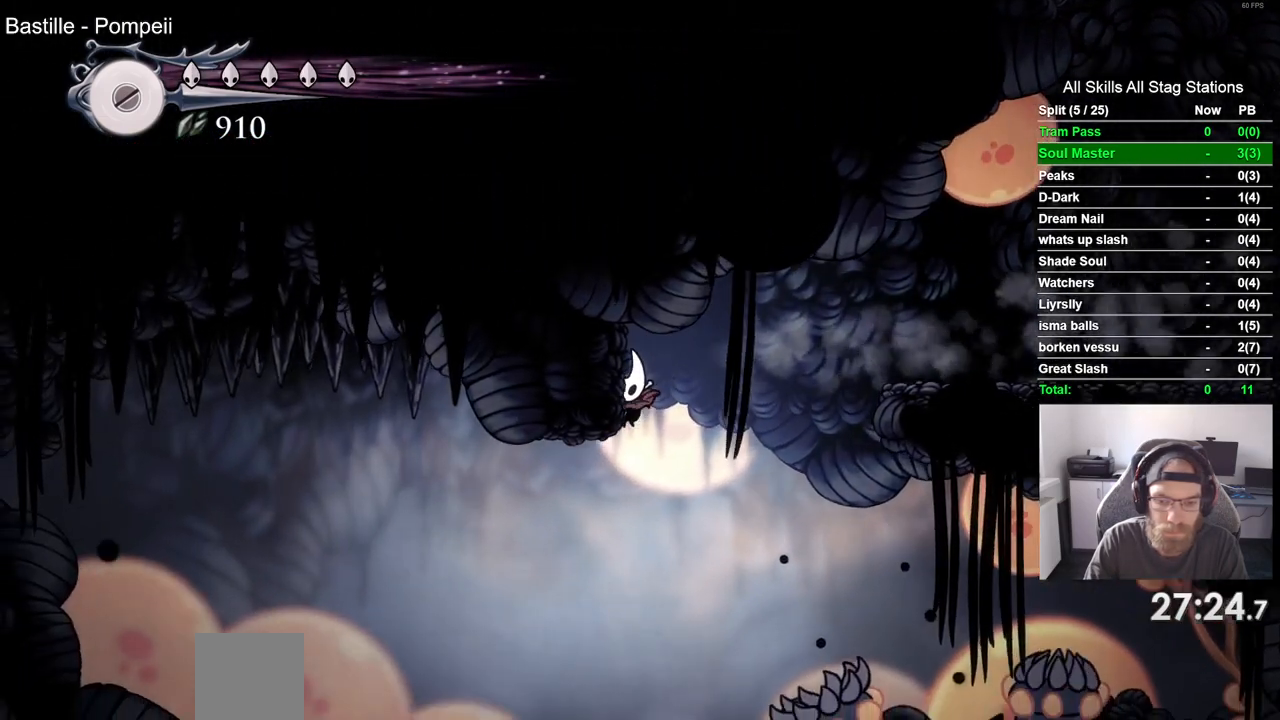
{"dt_ms": 500, "buttons": ["DPAD_RIGHT"], "left_stick": "center", "right_stick": "center", "events": [[433, "DPAD_LEFT", "up"], [467, "DPAD_RIGHT", "down"]]}
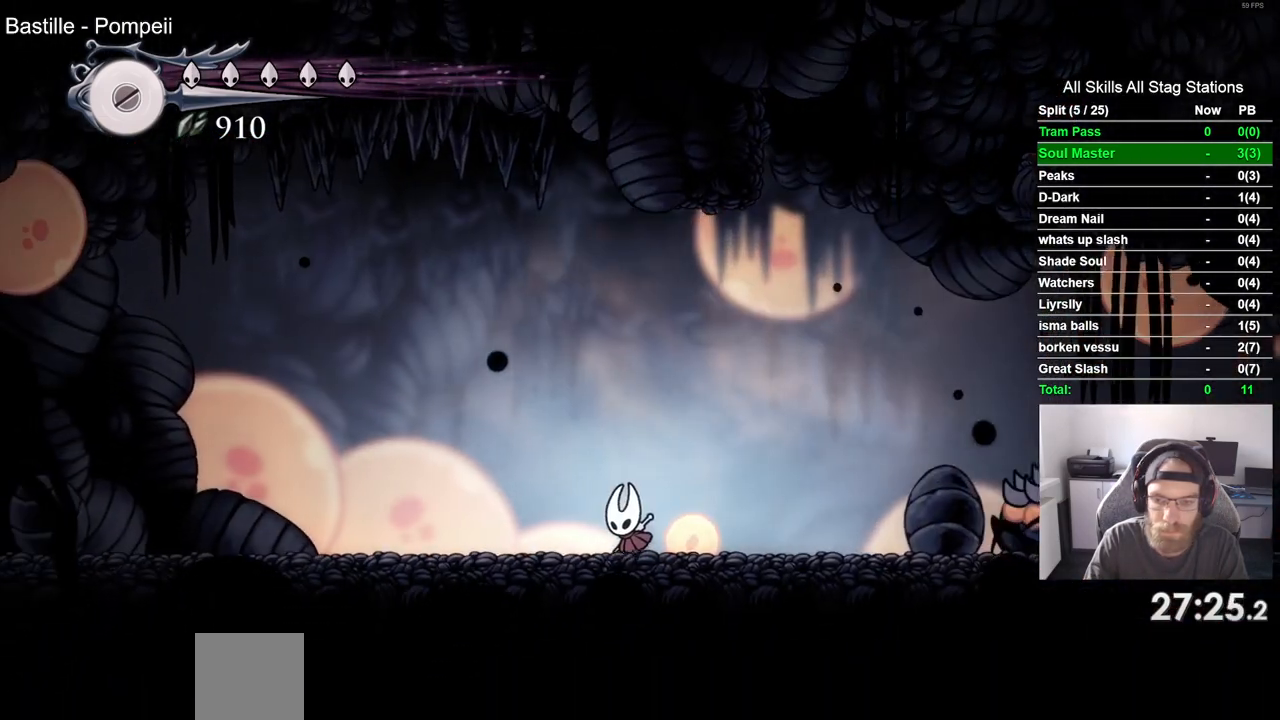
{"dt_ms": 500, "buttons": [], "left_stick": "center", "right_stick": "center", "events": [[50, "R1", "down"], [83, "DPAD_RIGHT", "up"], [183, "R1", "up"], [333, "R1", "down"], [433, "R1", "up"]]}
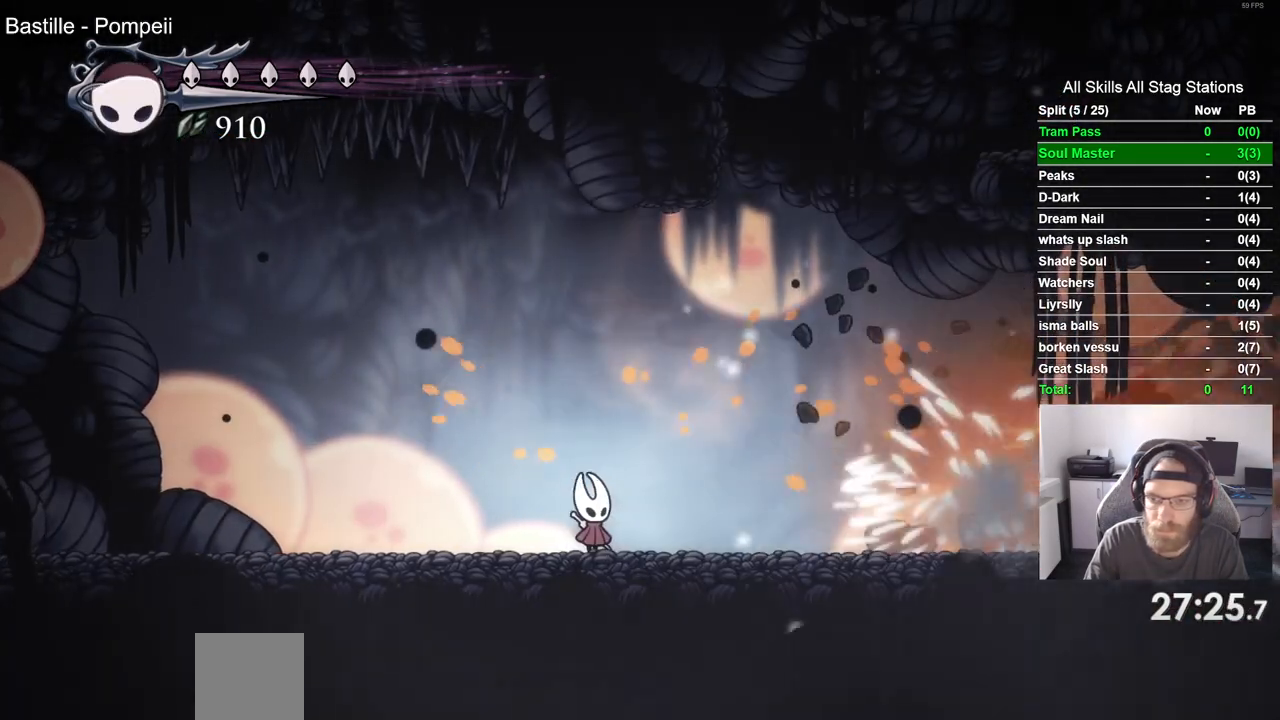
{"dt_ms": 500, "buttons": ["R1"], "left_stick": "center", "right_stick": "center", "events": [[50, "R1", "down"], [133, "R1", "up"], [233, "R1", "down"], [333, "R1", "up"], [433, "R1", "down"]]}
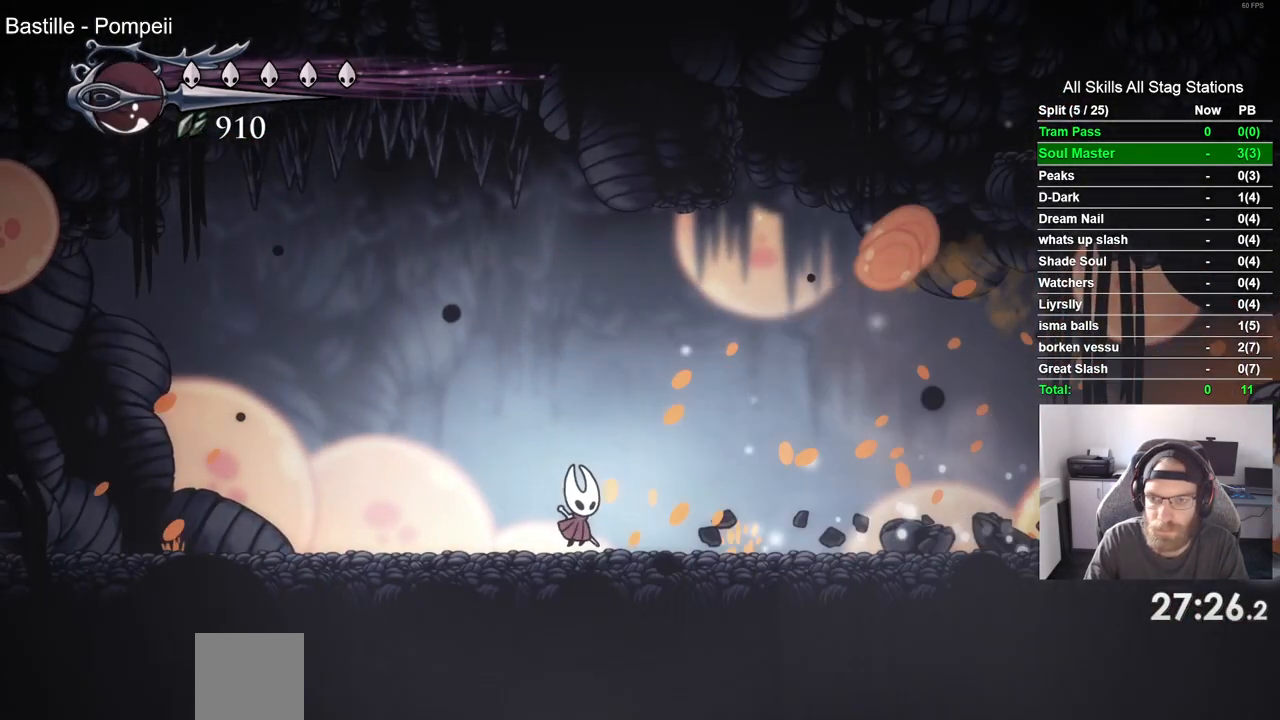
{"dt_ms": 500, "buttons": [], "left_stick": "center", "right_stick": "center", "events": [[33, "R1", "up"], [117, "R1", "down"], [233, "R1", "up"]]}
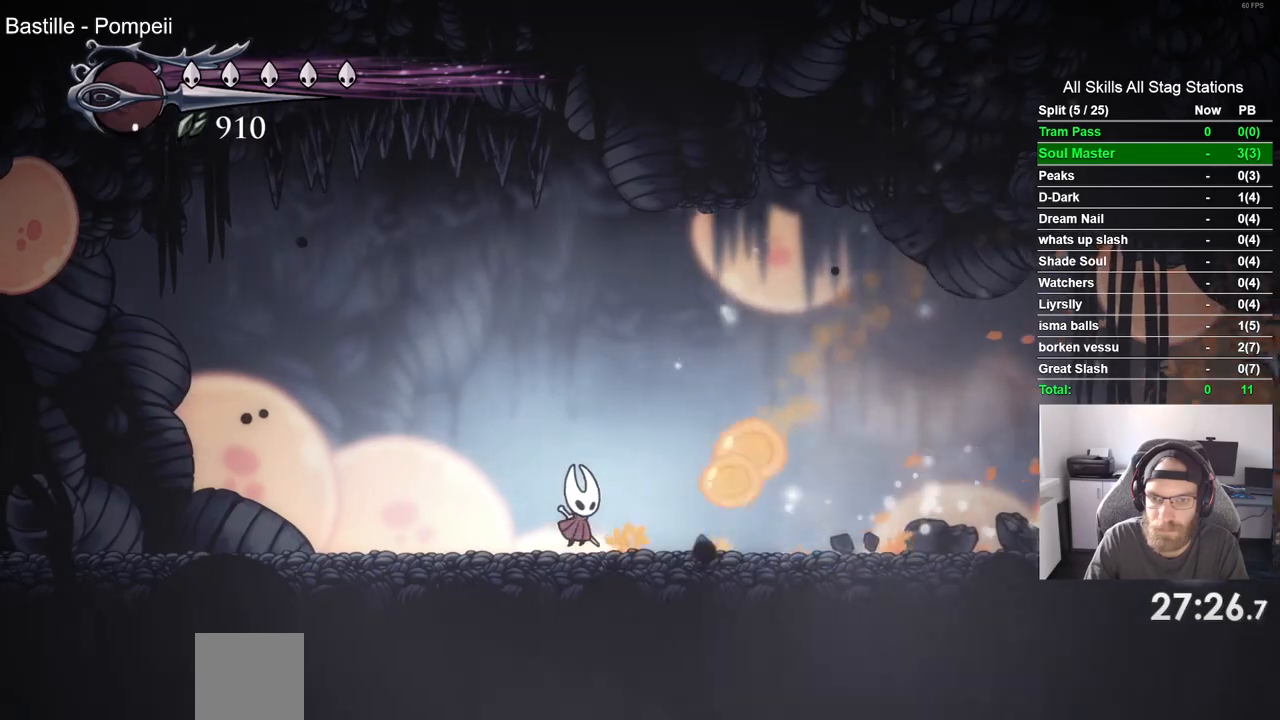
{"dt_ms": 500, "buttons": [], "left_stick": "center", "right_stick": "center", "events": [[67, "DPAD_LEFT", "down"], [300, "DPAD_LEFT", "up"]]}
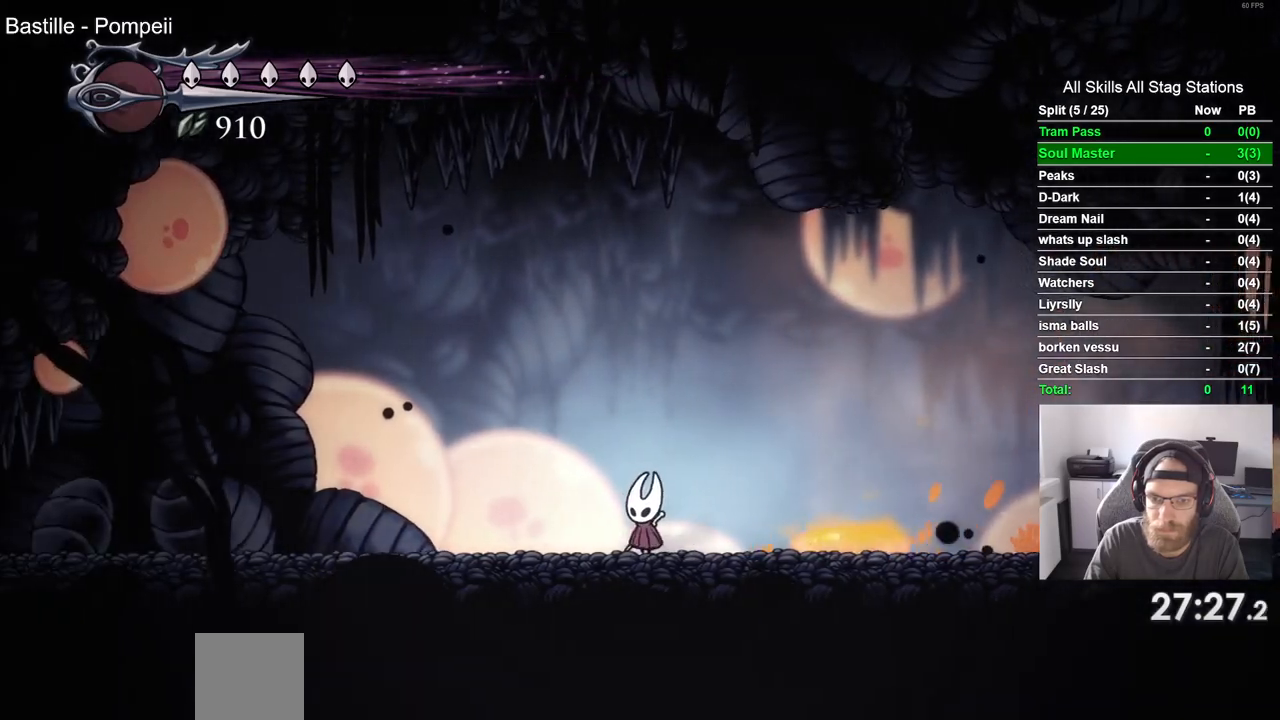
{"dt_ms": 500, "buttons": [], "left_stick": "center", "right_stick": "center", "events": []}
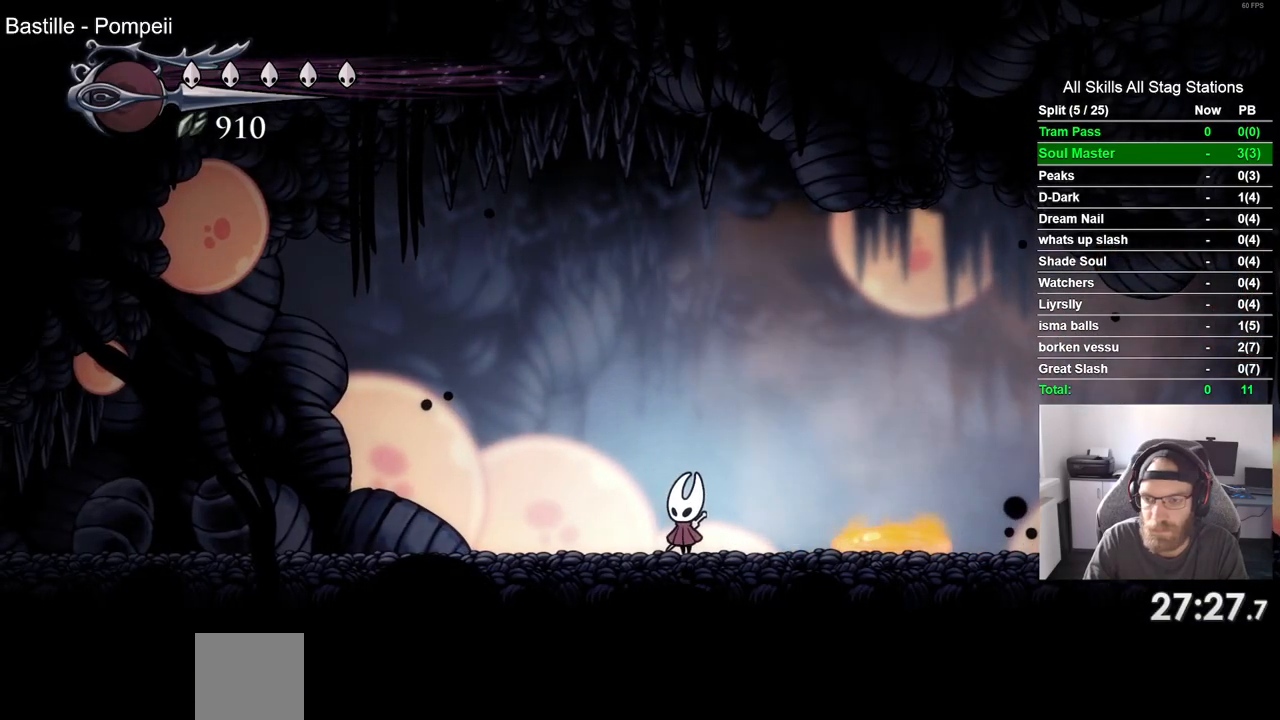
{"dt_ms": 500, "buttons": [], "left_stick": "center", "right_stick": "center", "events": []}
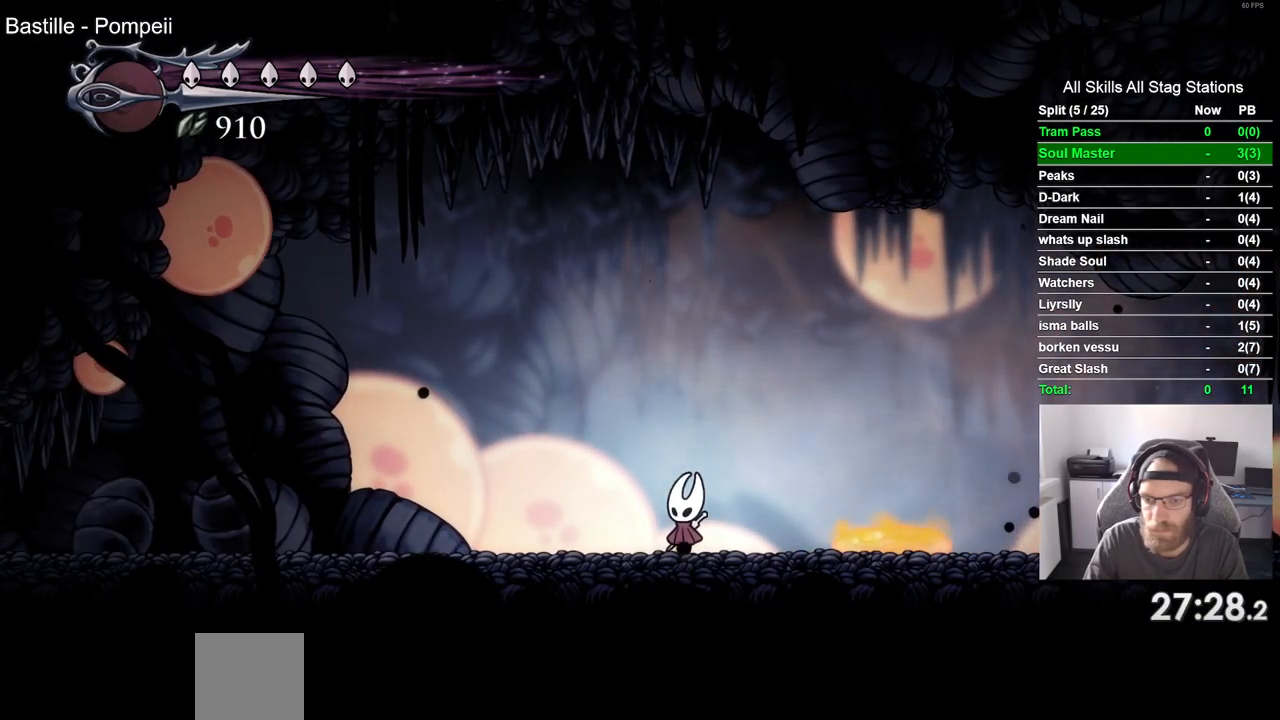
{"dt_ms": 500, "buttons": ["CROSS", "R2", "DPAD_RIGHT"], "left_stick": "center", "right_stick": "center", "events": [[233, "CROSS", "down"], [233, "DPAD_RIGHT", "down"], [467, "R2", "down"]]}
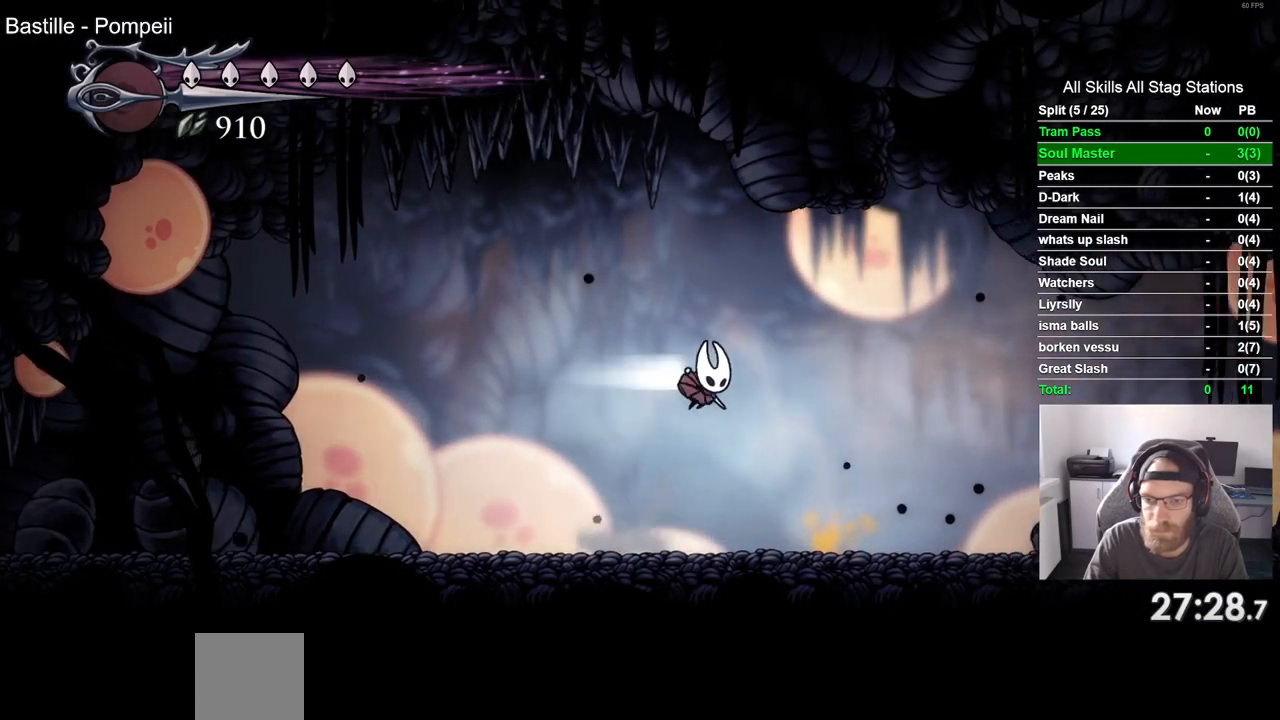
{"dt_ms": 500, "buttons": ["DPAD_RIGHT"], "left_stick": "center", "right_stick": "center", "events": [[17, "CROSS", "up"], [167, "R2", "up"]]}
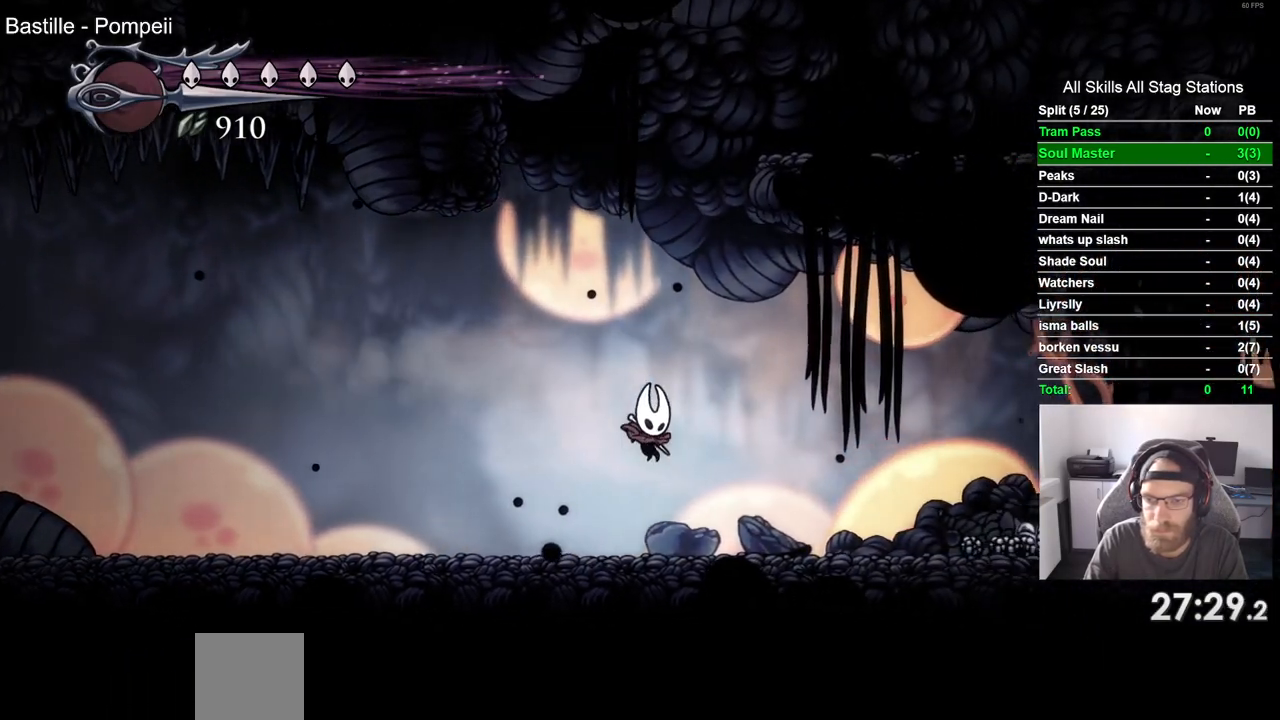
{"dt_ms": 500, "buttons": ["DPAD_RIGHT"], "left_stick": "center", "right_stick": "center", "events": [[100, "R2", "down"], [300, "R2", "up"]]}
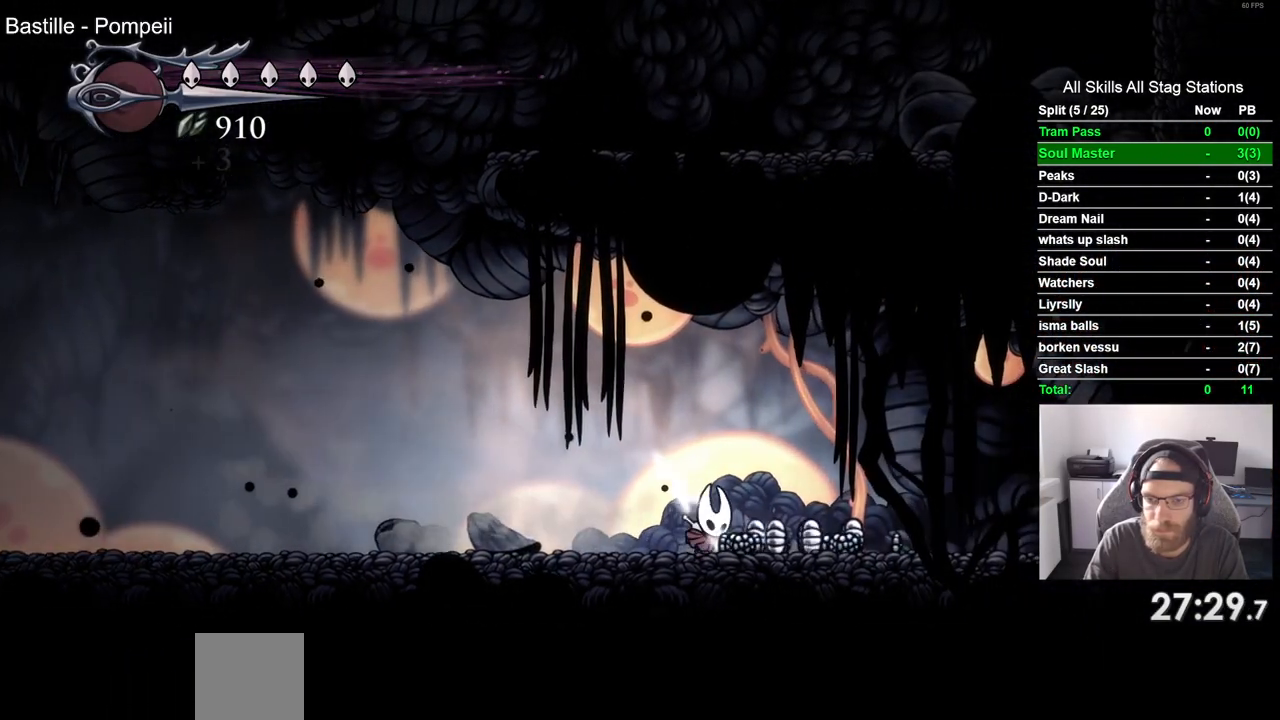
{"dt_ms": 500, "buttons": ["DPAD_RIGHT"], "left_stick": "center", "right_stick": "center", "events": []}
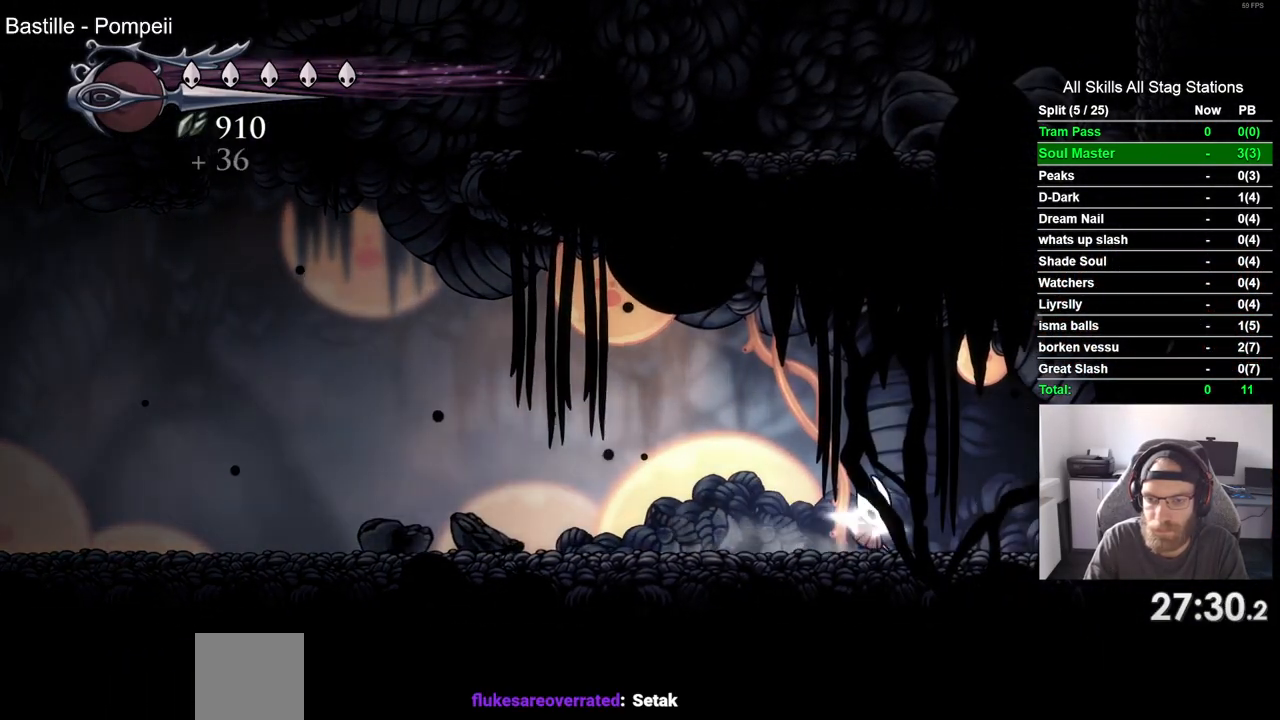
{"dt_ms": 500, "buttons": ["DPAD_LEFT"], "left_stick": "center", "right_stick": "center", "events": [[67, "DPAD_LEFT", "down"], [67, "DPAD_RIGHT", "up"], [183, "R2", "down"], [400, "R2", "up"]]}
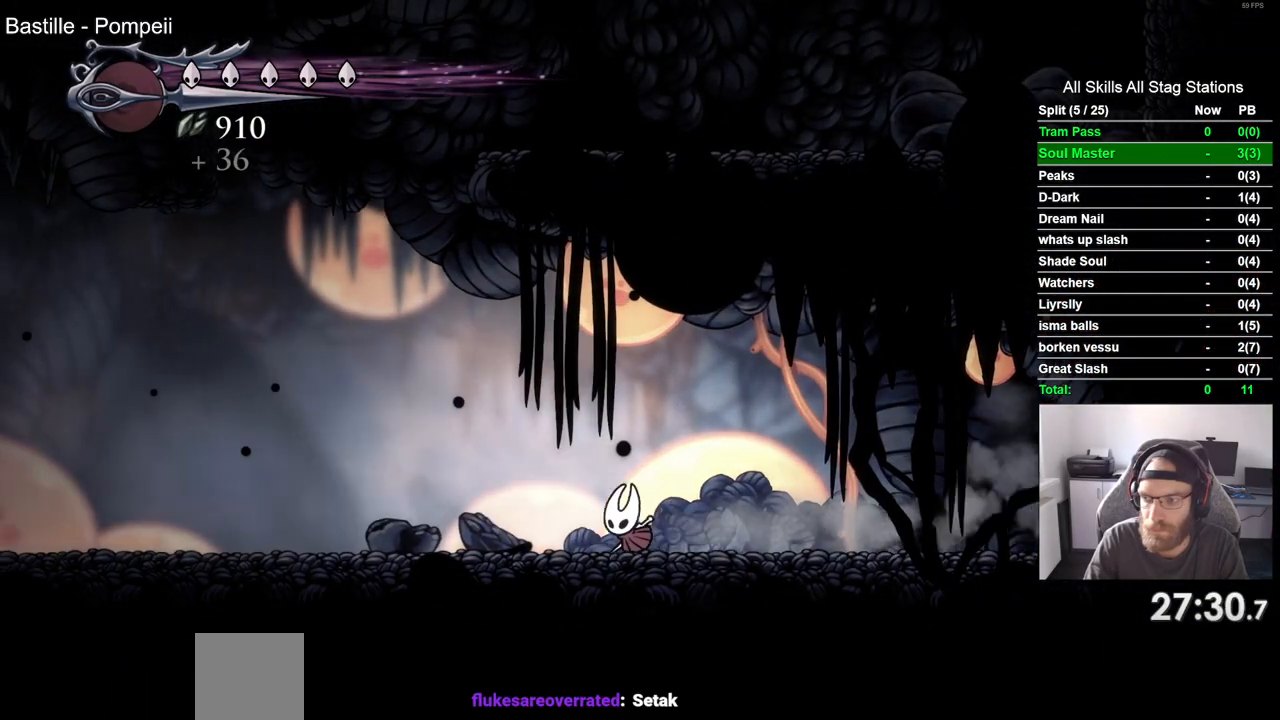
{"dt_ms": 500, "buttons": ["DPAD_LEFT"], "left_stick": "center", "right_stick": "center", "events": [[283, "R2", "down"], [483, "R2", "up"]]}
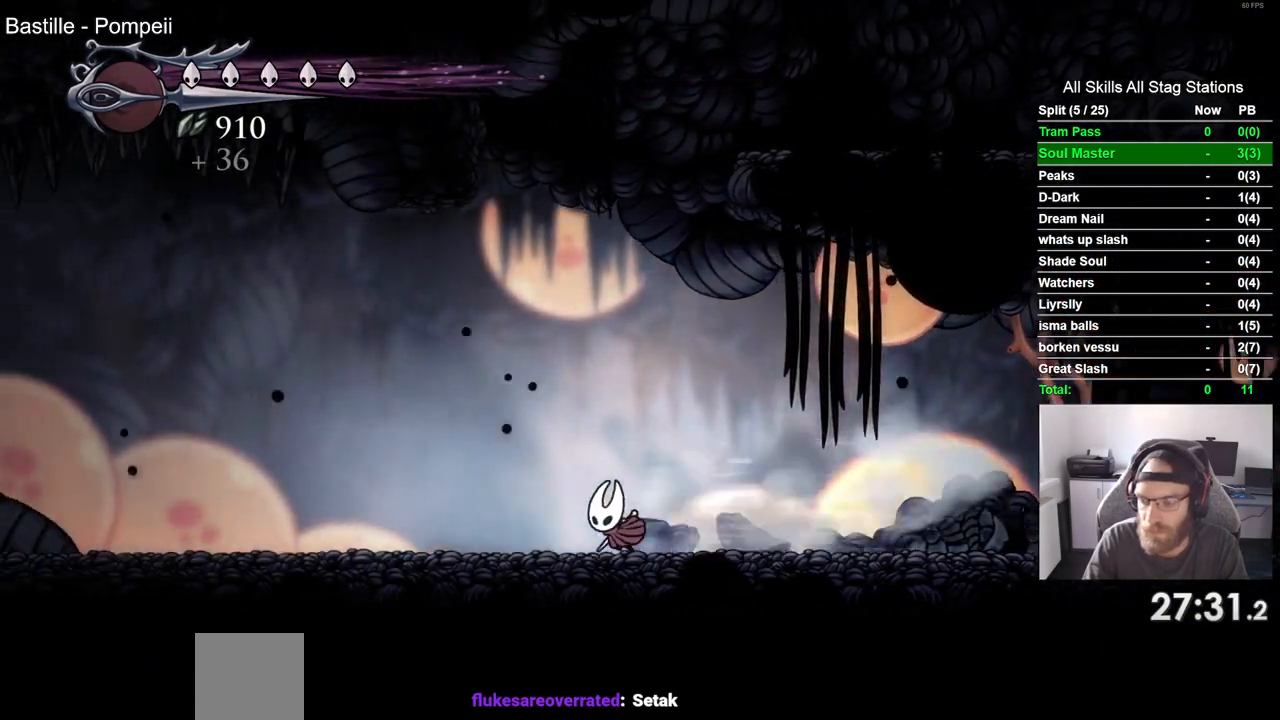
{"dt_ms": 500, "buttons": ["R2", "DPAD_LEFT"], "left_stick": "center", "right_stick": "center", "events": [[367, "R2", "down"]]}
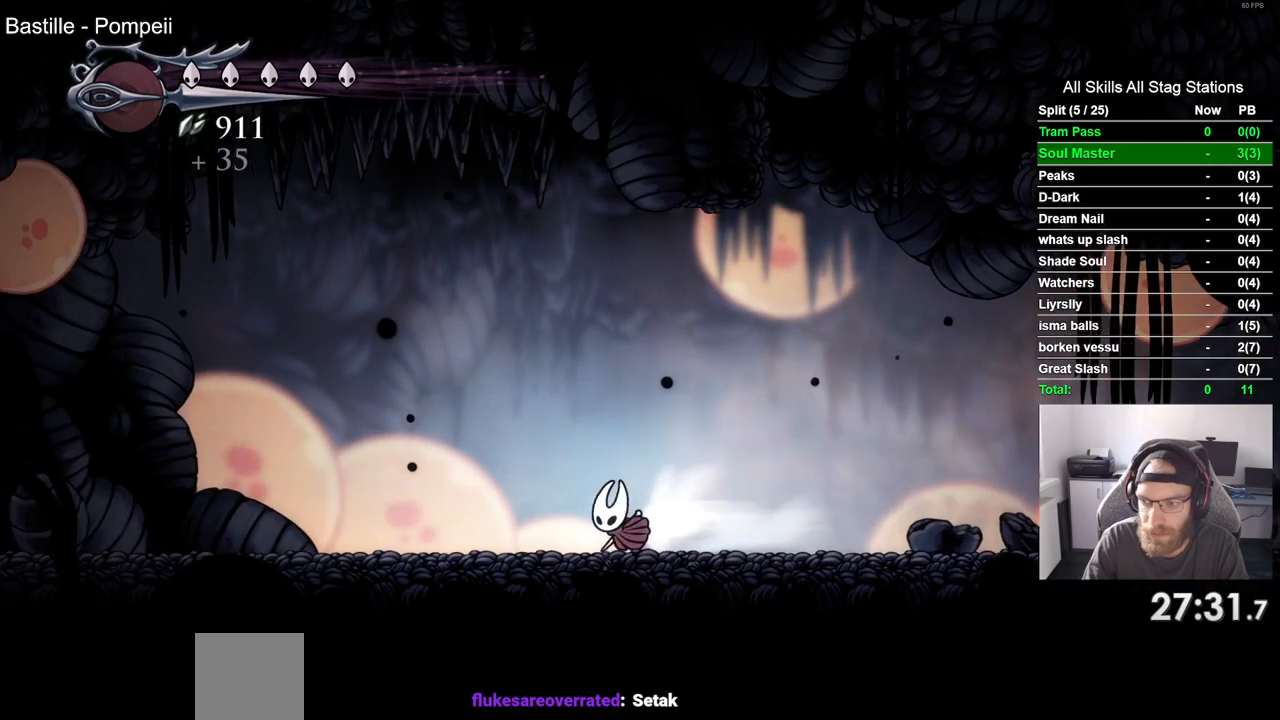
{"dt_ms": 500, "buttons": ["DPAD_LEFT"], "left_stick": "center", "right_stick": "center", "events": [[50, "R2", "up"]]}
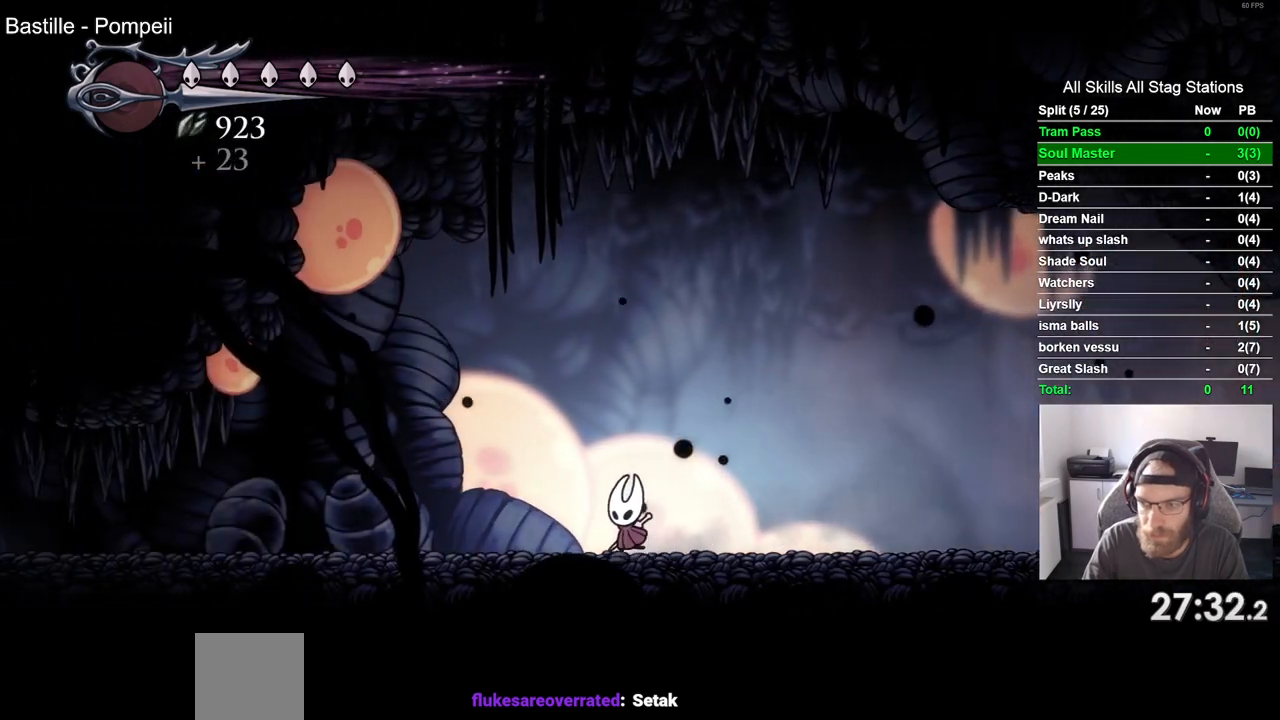
{"dt_ms": 500, "buttons": ["DPAD_LEFT"], "left_stick": "center", "right_stick": "center", "events": [[33, "R2", "down"], [233, "R2", "up"]]}
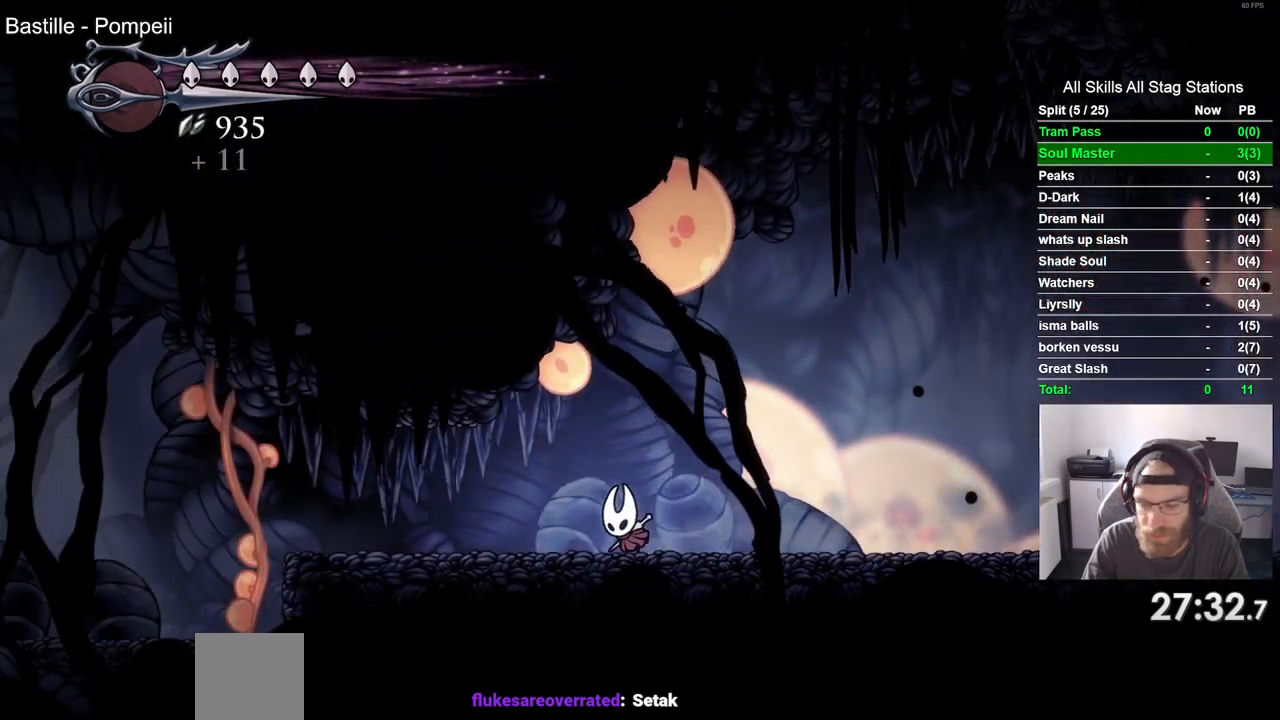
{"dt_ms": 500, "buttons": ["DPAD_LEFT"], "left_stick": "center", "right_stick": "center", "events": [[150, "R2", "down"], [217, "R1", "down"], [267, "R1", "up"], [333, "R2", "up"]]}
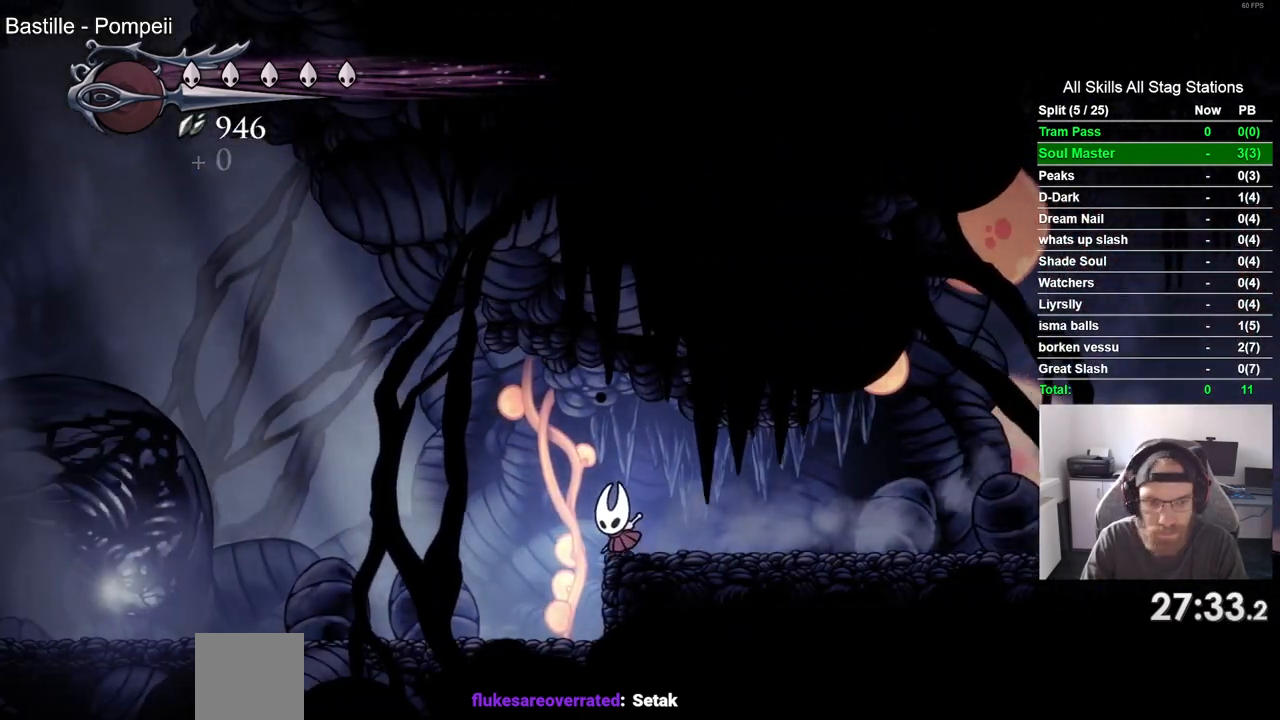
{"dt_ms": 500, "buttons": ["DPAD_LEFT"], "left_stick": "center", "right_stick": "center", "events": [[250, "R2", "down"], [433, "R2", "up"]]}
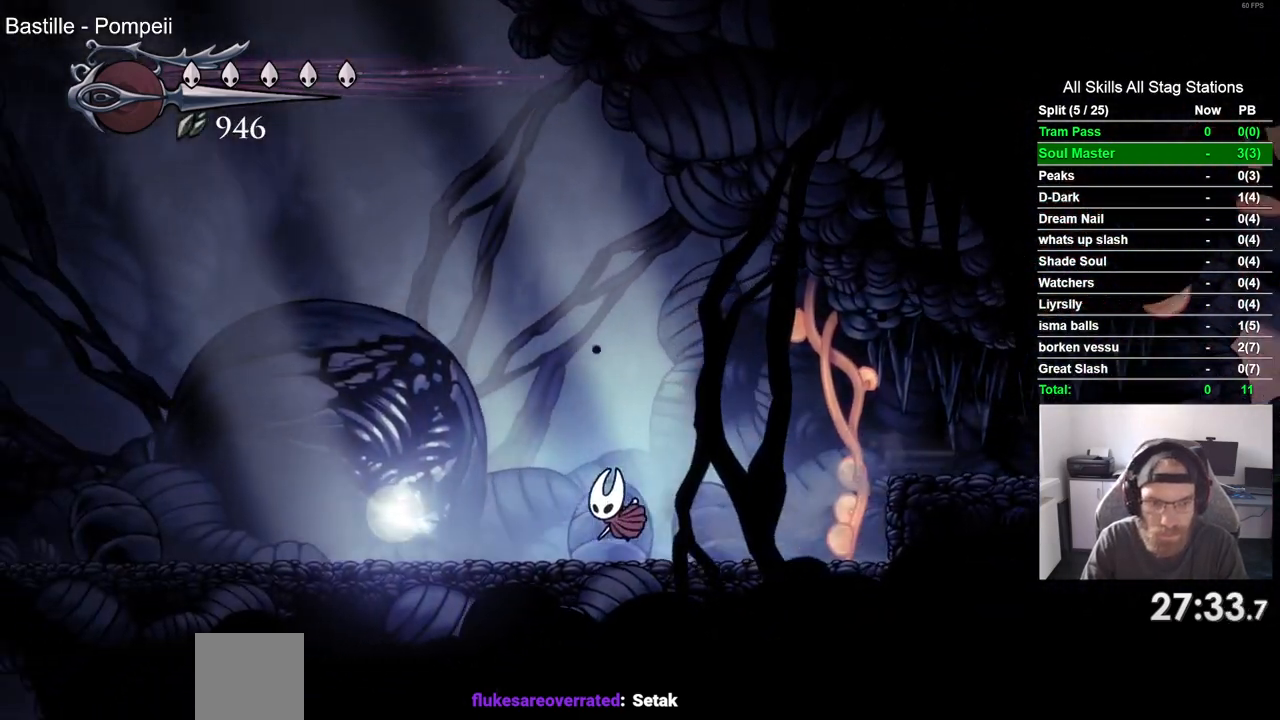
{"dt_ms": 1000, "buttons": [], "left_stick": "center", "right_stick": "center"}
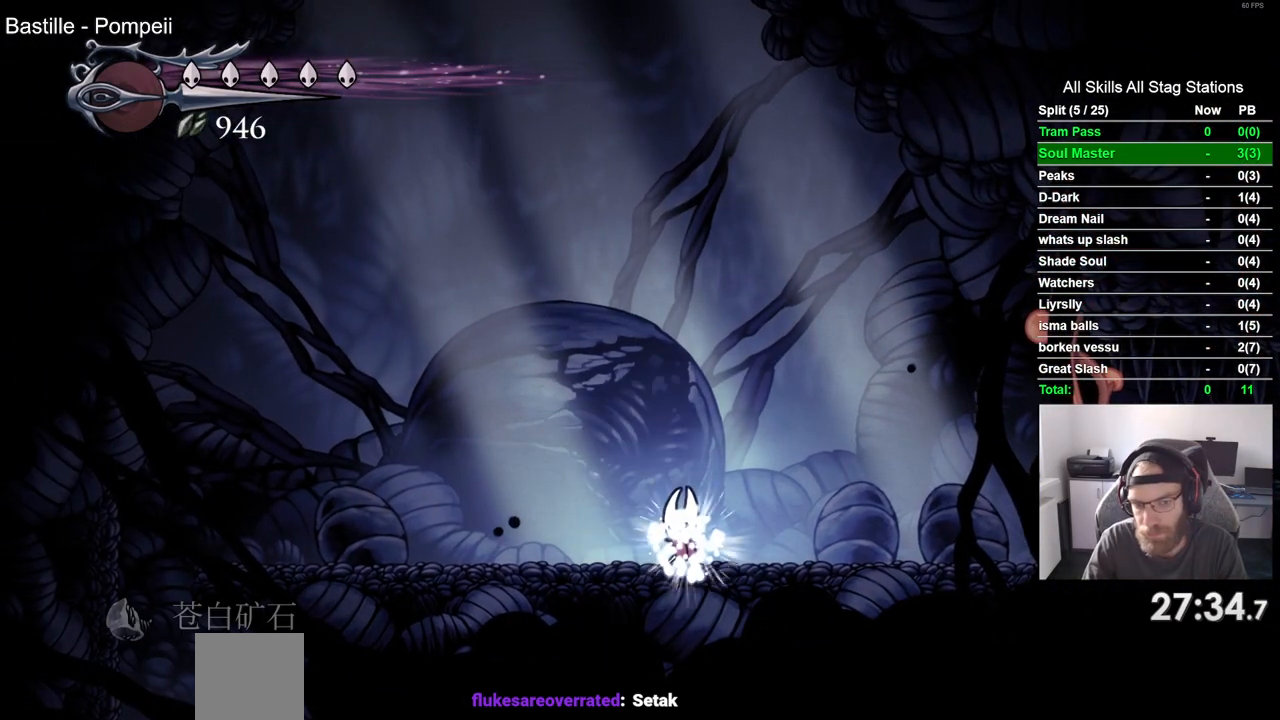
{"dt_ms": 500, "buttons": [], "left_stick": "center", "right_stick": "center", "events": [[317, "START", "down"], [417, "START", "up"]]}
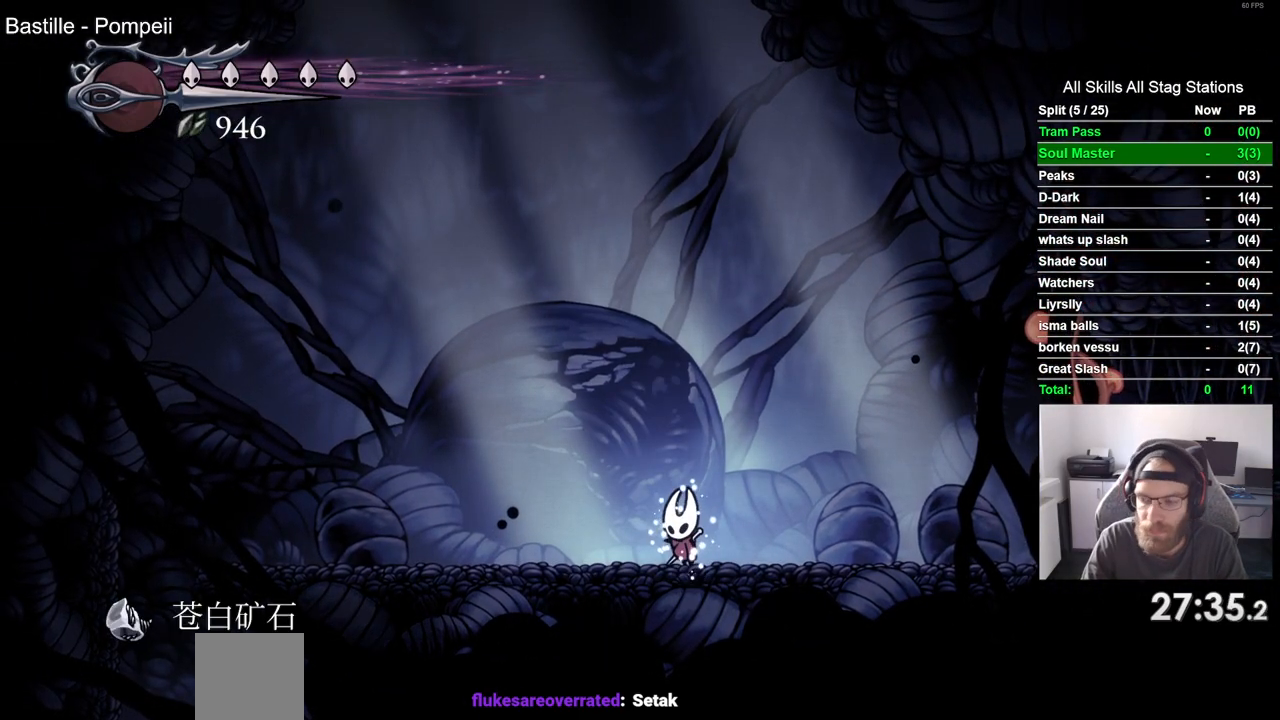
{"dt_ms": 500, "buttons": ["START"], "left_stick": "center", "right_stick": "center"}
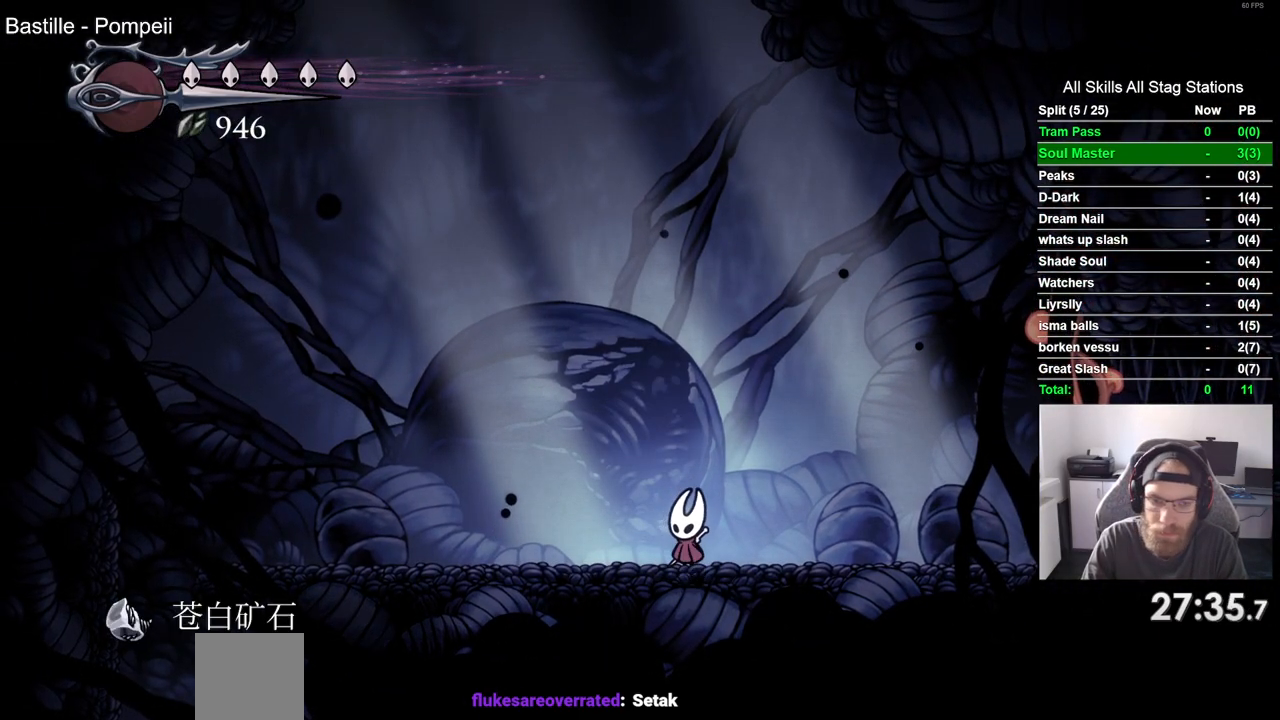
{"dt_ms": 500, "buttons": [], "left_stick": "center", "right_stick": "center", "events": [[67, "START", "up"], [167, "START", "down"], [283, "START", "up"]]}
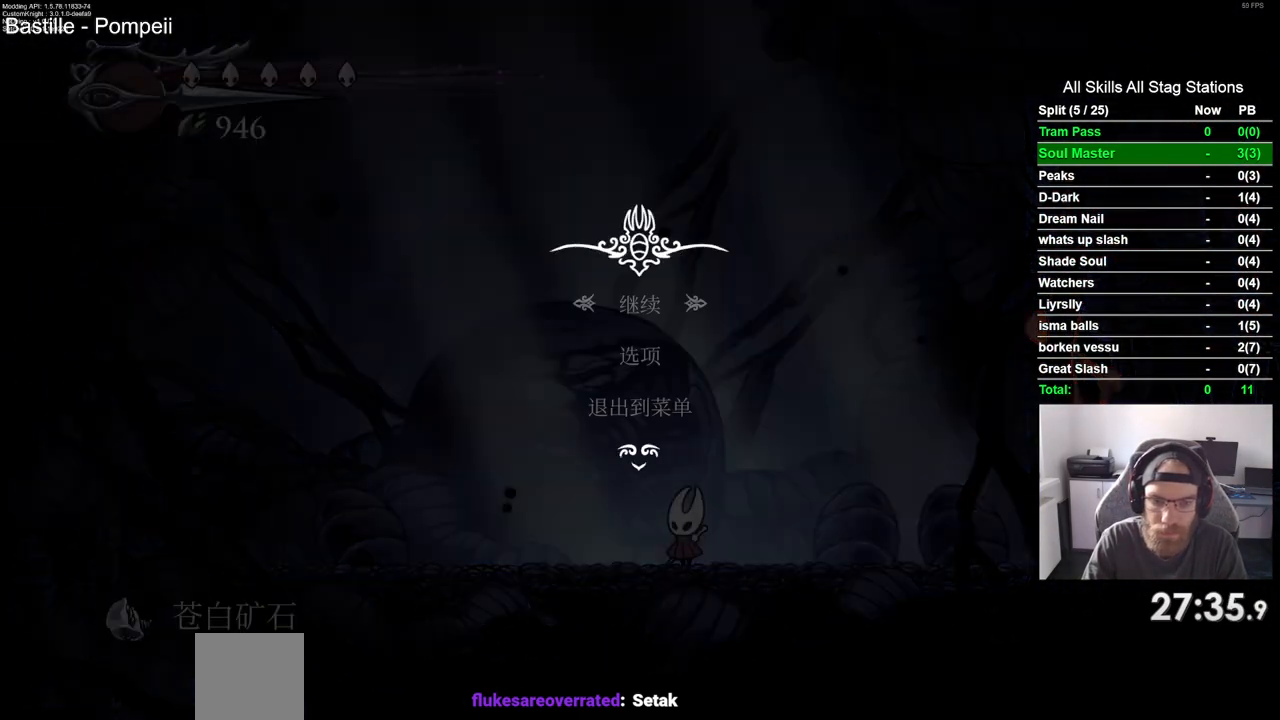
{"dt_ms": 500, "buttons": [], "left_stick": "center", "right_stick": "center", "events": [[217, "DPAD_UP", "down"], [333, "CROSS", "down"], [333, "DPAD_UP", "up"], [433, "CROSS", "up"]]}
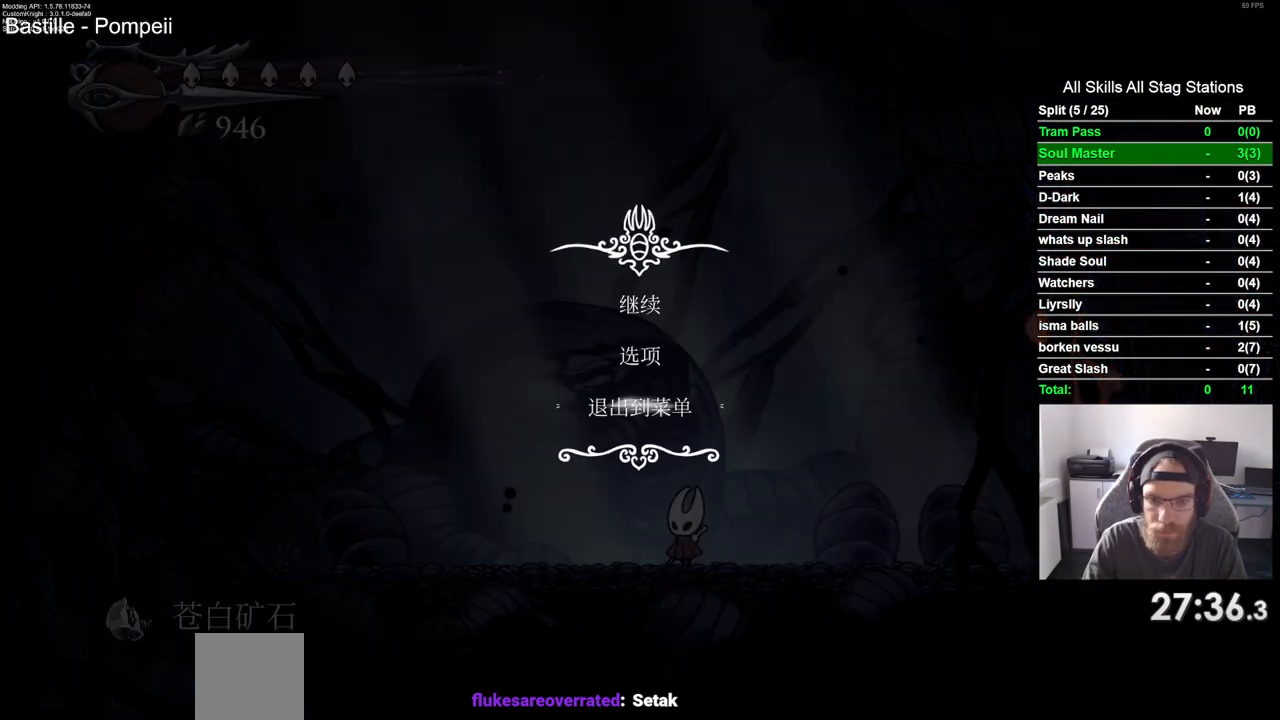
{"dt_ms": 500, "buttons": [], "left_stick": "center", "right_stick": "center", "events": []}